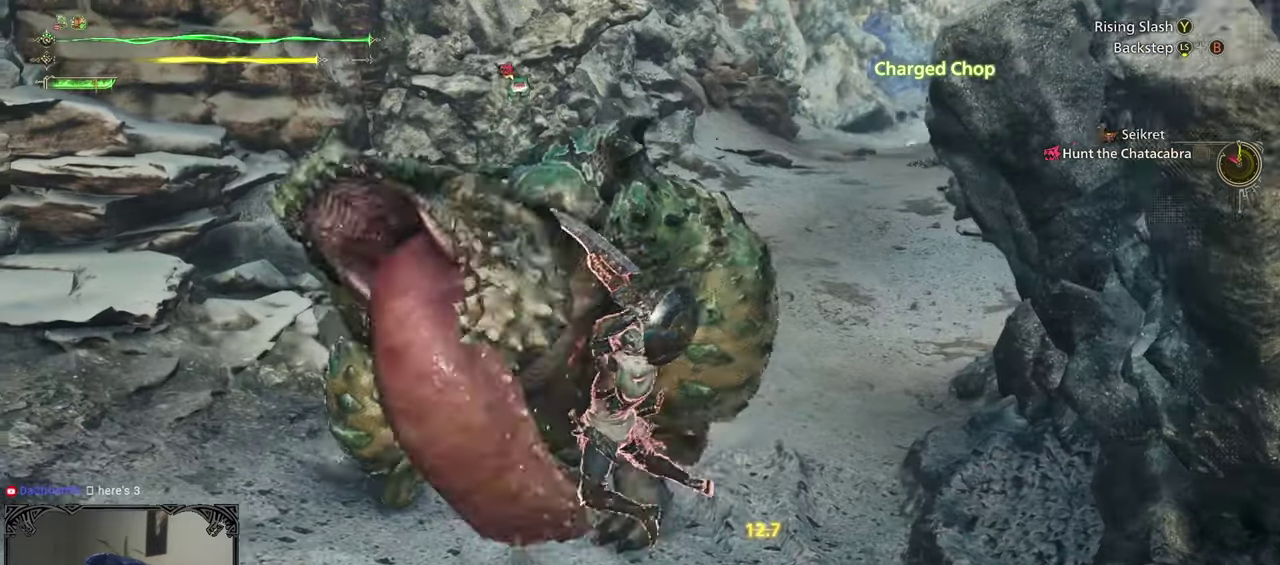
Gameplay with a controller (Xbox layout); each line is a JSON object with the inputs held at the frame after it. "events" lists button and stick changes between this image and that frame as [ms after this image, input, new state], when the widget could be followed in between.
{"buttons": [], "left_stick": "center", "right_stick": "center", "events": [[233, "left_stick", "center"]]}
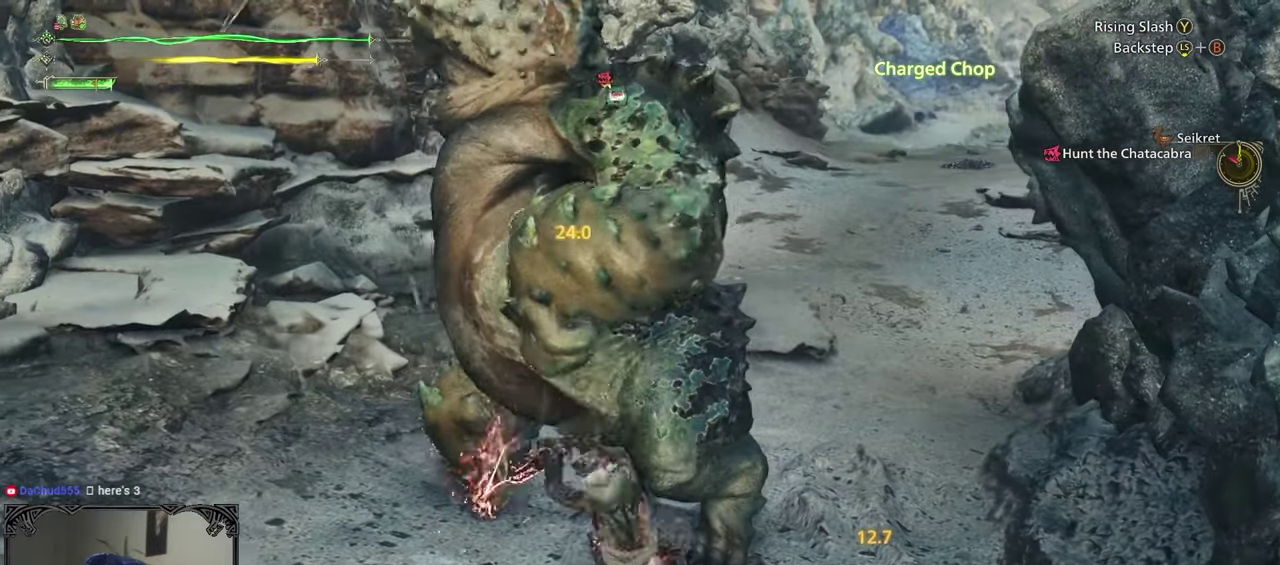
{"buttons": [], "left_stick": "right", "right_stick": "center", "events": [[433, "left_stick", "right"]]}
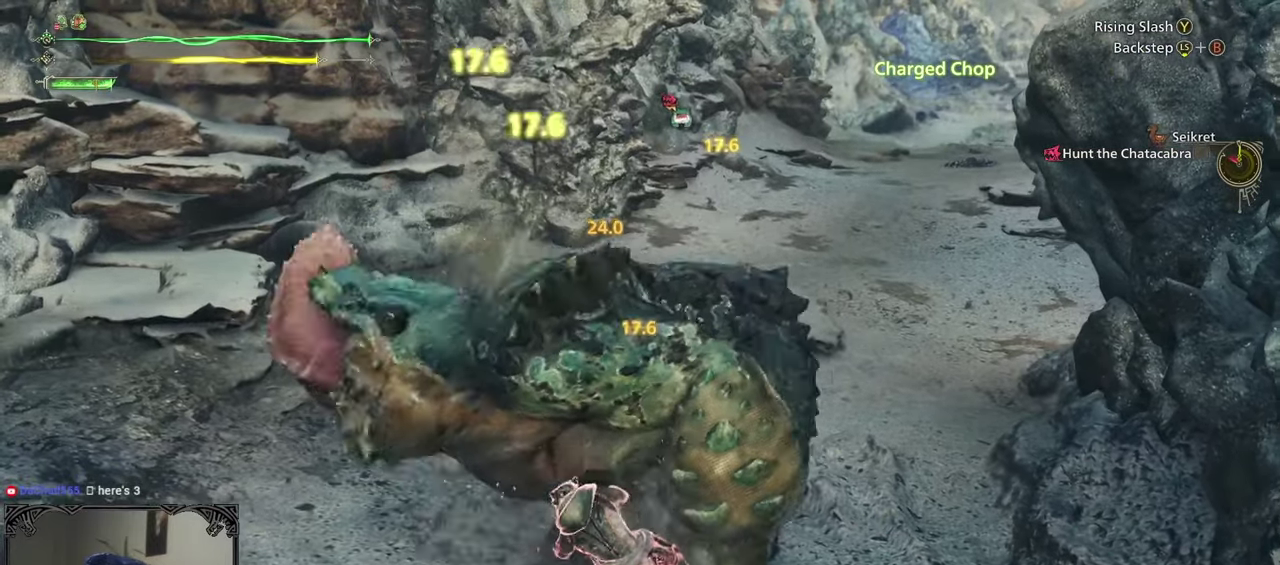
{"buttons": [], "left_stick": "up-right", "right_stick": "center", "events": [[17, "A", "down"], [67, "A", "up"], [117, "left_stick", "left"], [150, "A", "down"], [217, "A", "up"], [300, "A", "down"], [333, "left_stick", "up-left"], [383, "A", "up"], [417, "left_stick", "up"], [467, "left_stick", "up-right"]]}
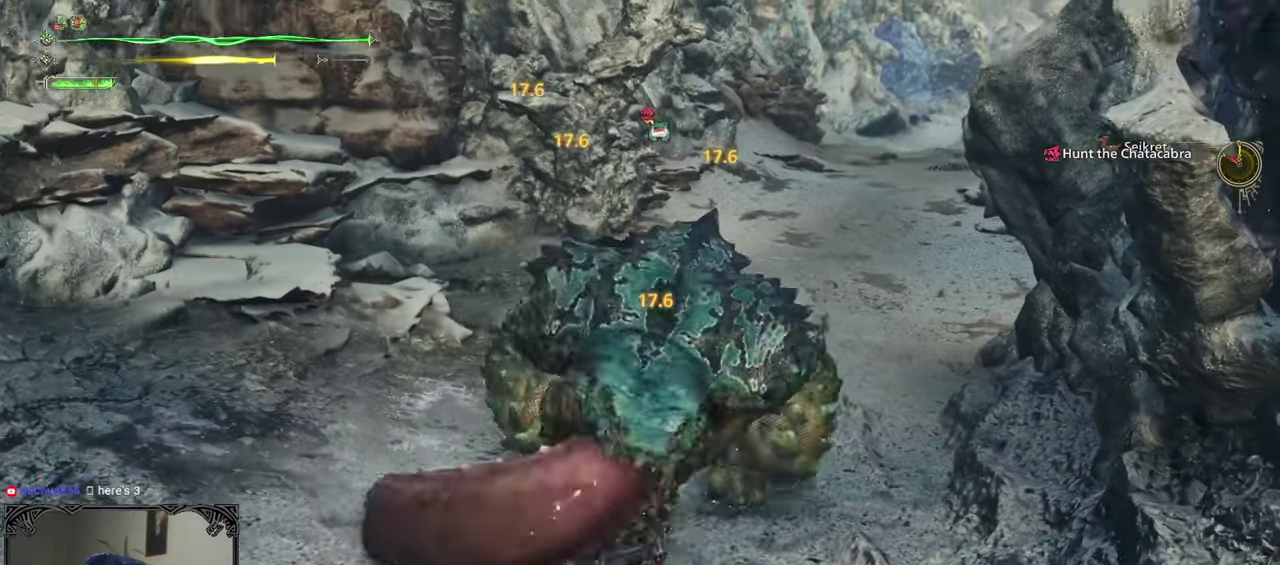
{"buttons": [], "left_stick": "up", "right_stick": "center", "events": [[133, "Y", "down"], [200, "Y", "up"], [300, "Y", "down"], [350, "Y", "up"], [483, "left_stick", "up"]]}
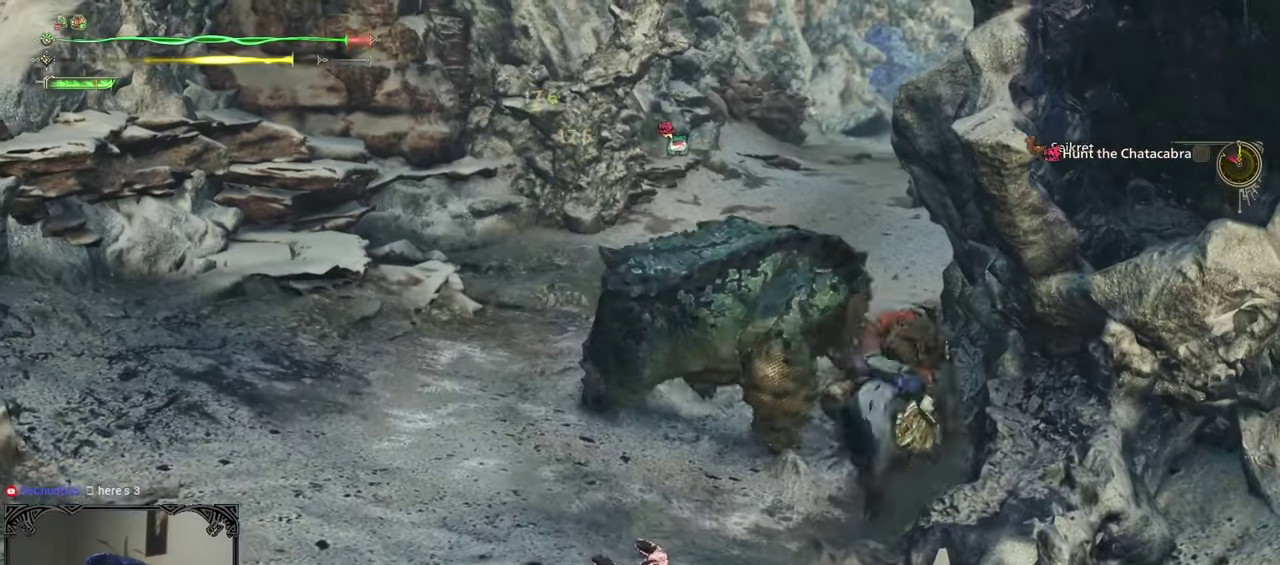
{"buttons": [], "left_stick": "up", "right_stick": "up", "events": [[67, "right_stick", "right"], [167, "right_stick", "up-right"], [233, "right_stick", "center"], [500, "right_stick", "up"]]}
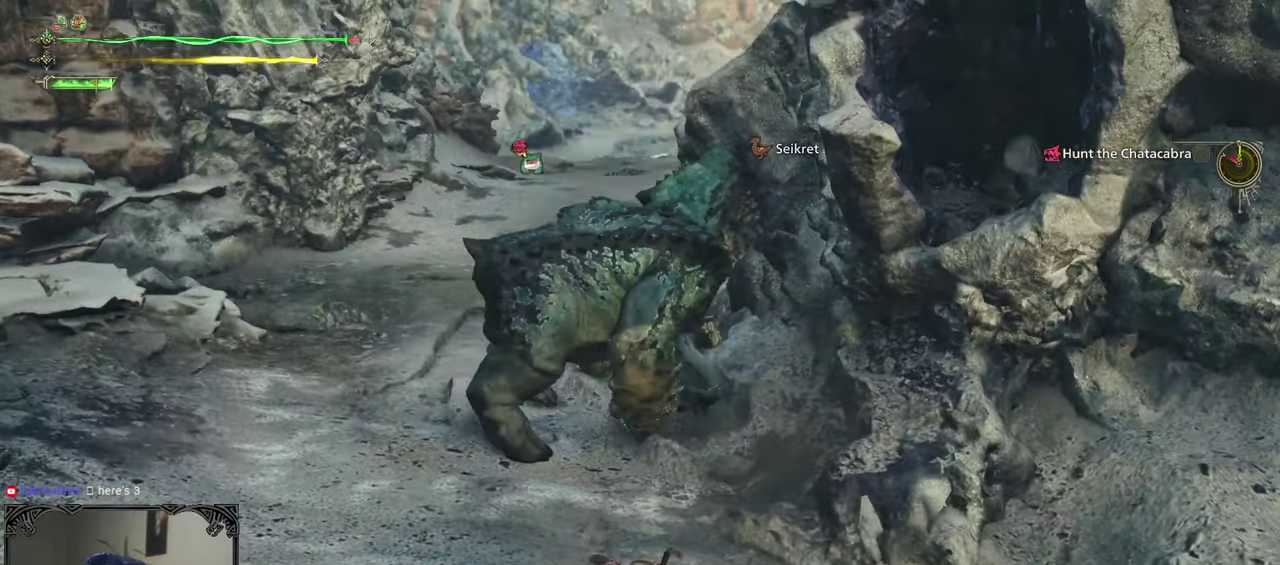
{"buttons": [], "left_stick": "up", "right_stick": "center", "events": [[117, "right_stick", "center"]]}
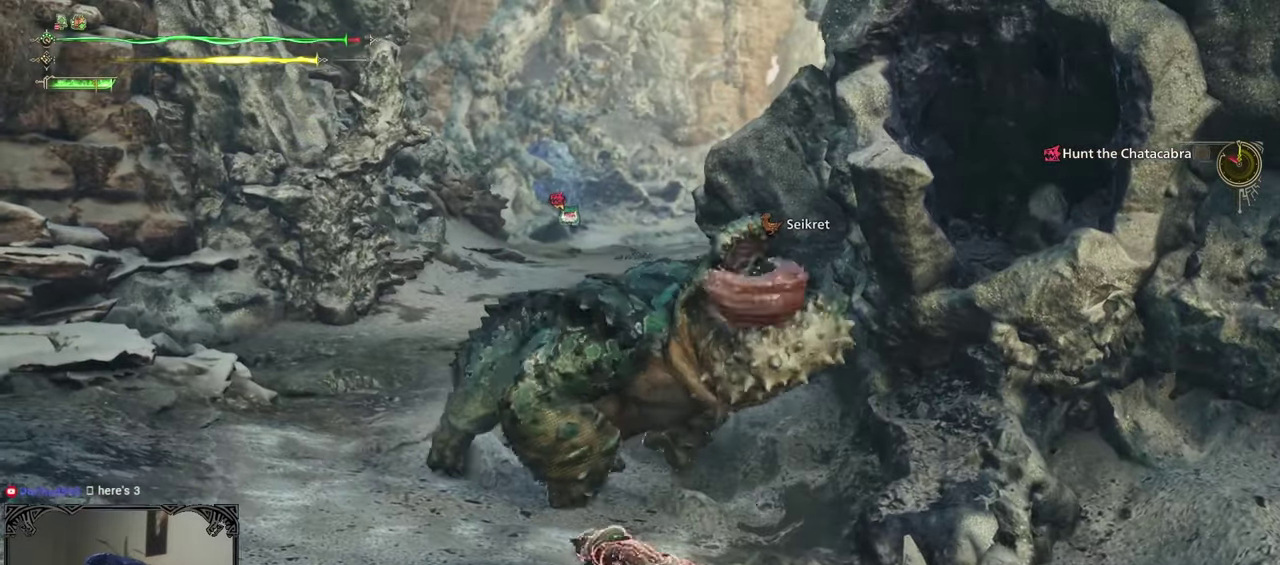
{"buttons": [], "left_stick": "center", "right_stick": "center", "events": [[133, "Y", "down"], [200, "Y", "up"], [367, "left_stick", "center"], [400, "B", "down"], [467, "B", "up"]]}
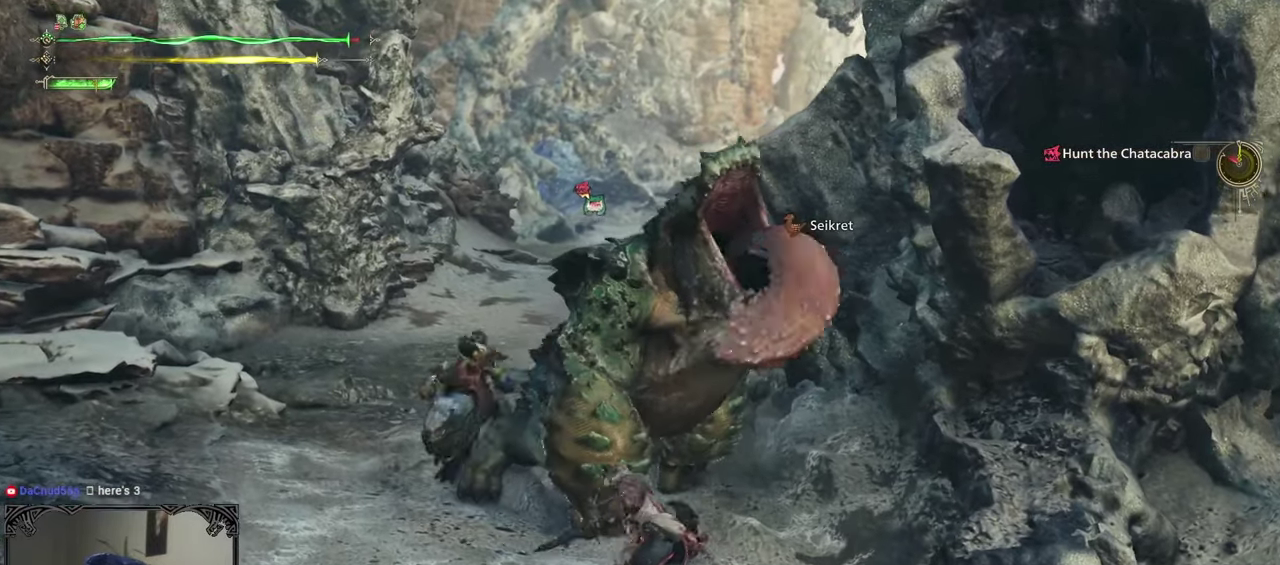
{"buttons": [], "left_stick": "center", "right_stick": "center", "events": [[33, "B", "down"], [133, "B", "up"], [200, "B", "down"], [300, "B", "up"], [433, "B", "down"], [483, "B", "up"]]}
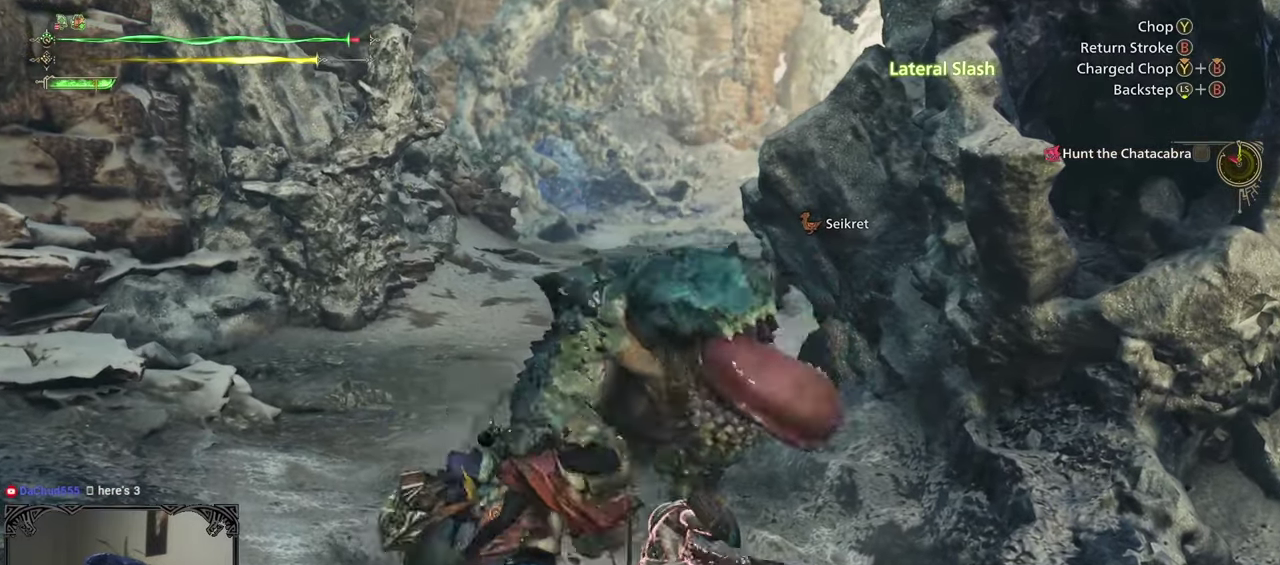
{"buttons": [], "left_stick": "up-right", "right_stick": "center", "events": [[50, "B", "down"], [267, "left_stick", "up"], [333, "B", "up"], [400, "B", "down"], [400, "left_stick", "up-right"], [467, "B", "up"]]}
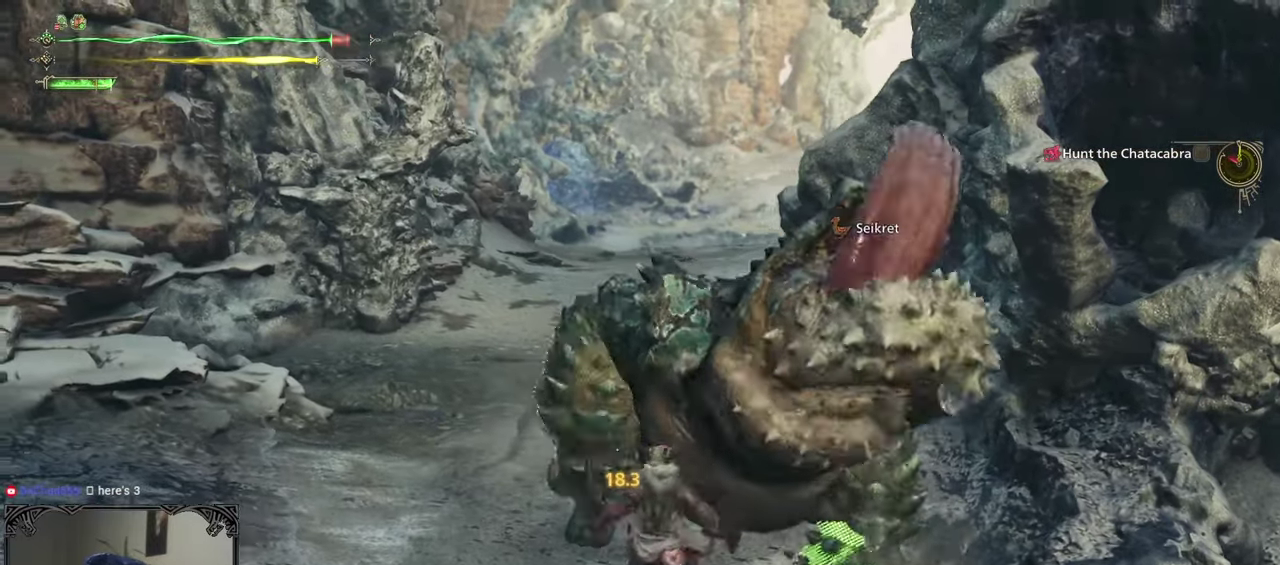
{"buttons": ["B"], "left_stick": "center", "right_stick": "center", "events": [[300, "left_stick", "center"], [333, "B", "down"], [400, "B", "up"], [467, "B", "down"]]}
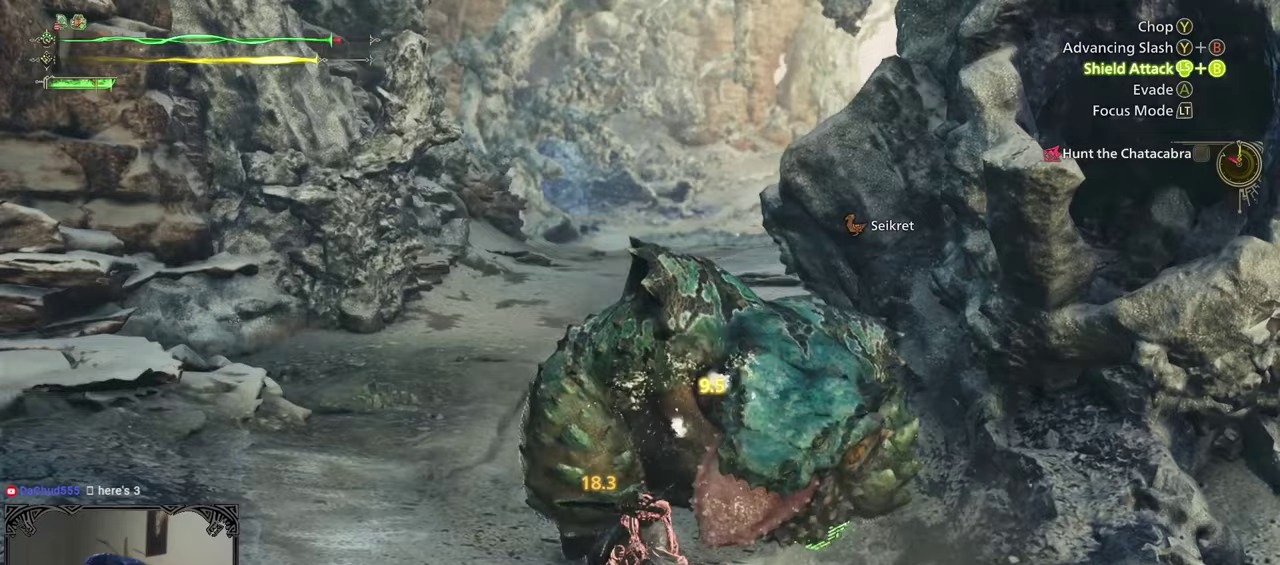
{"buttons": [], "left_stick": "center", "right_stick": "center", "events": [[67, "B", "up"], [117, "B", "down"], [200, "B", "up"], [267, "B", "down"], [367, "B", "up"]]}
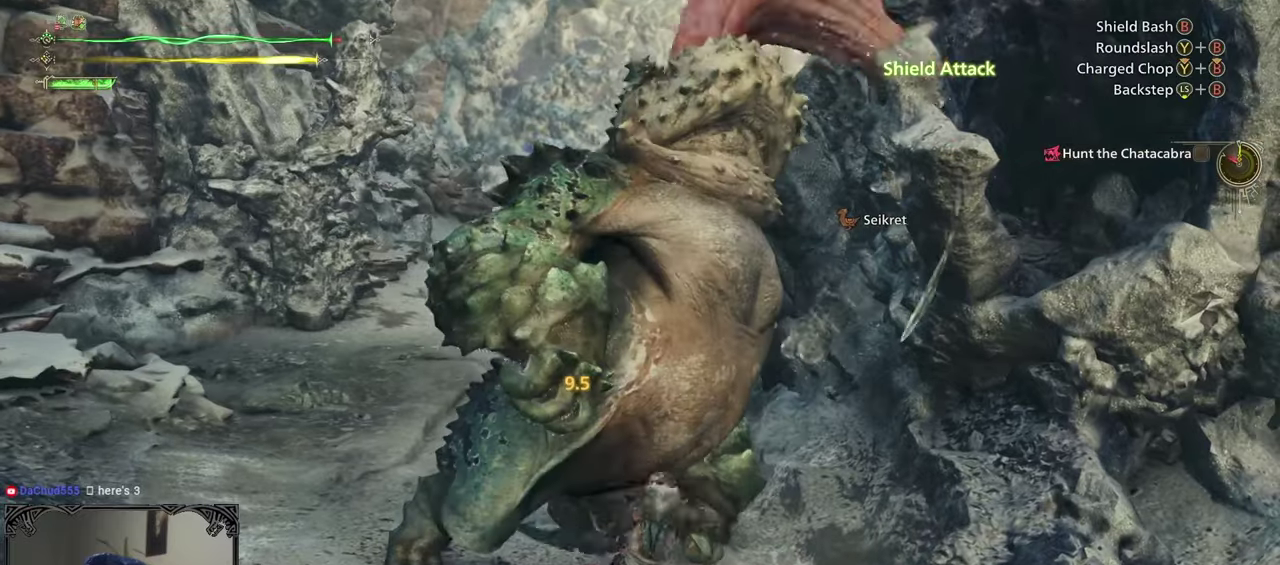
{"buttons": [], "left_stick": "up-left", "right_stick": "center", "events": [[167, "left_stick", "left"], [200, "B", "down"], [200, "Y", "down"], [333, "B", "up"], [333, "Y", "up"], [467, "left_stick", "up-left"]]}
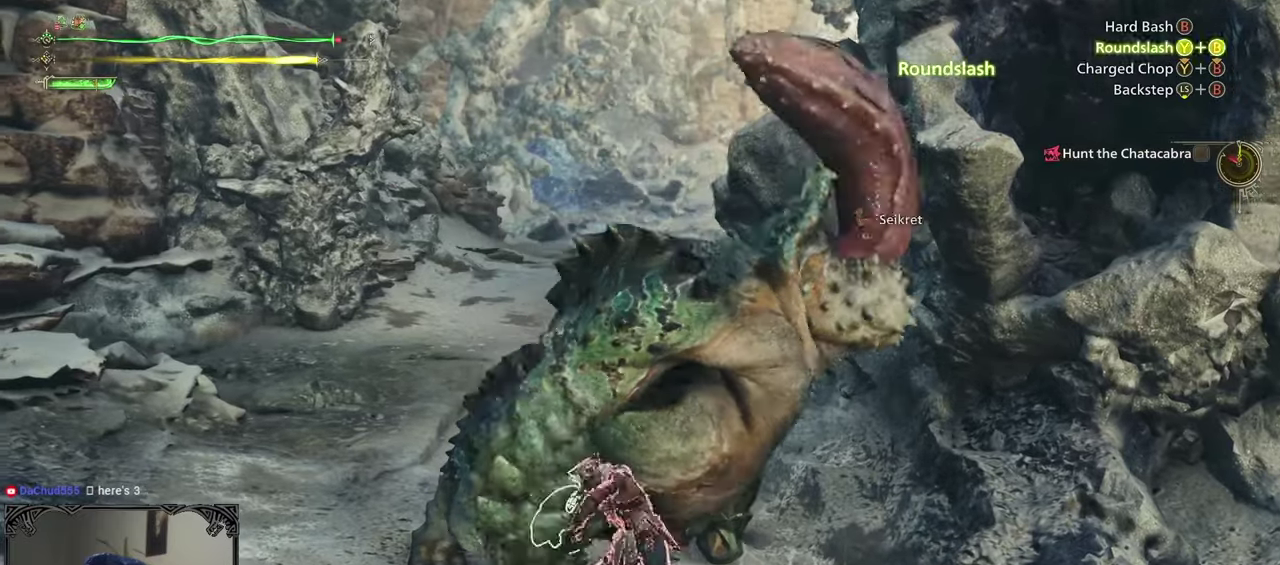
{"buttons": [], "left_stick": "center", "right_stick": "center", "events": [[33, "left_stick", "center"]]}
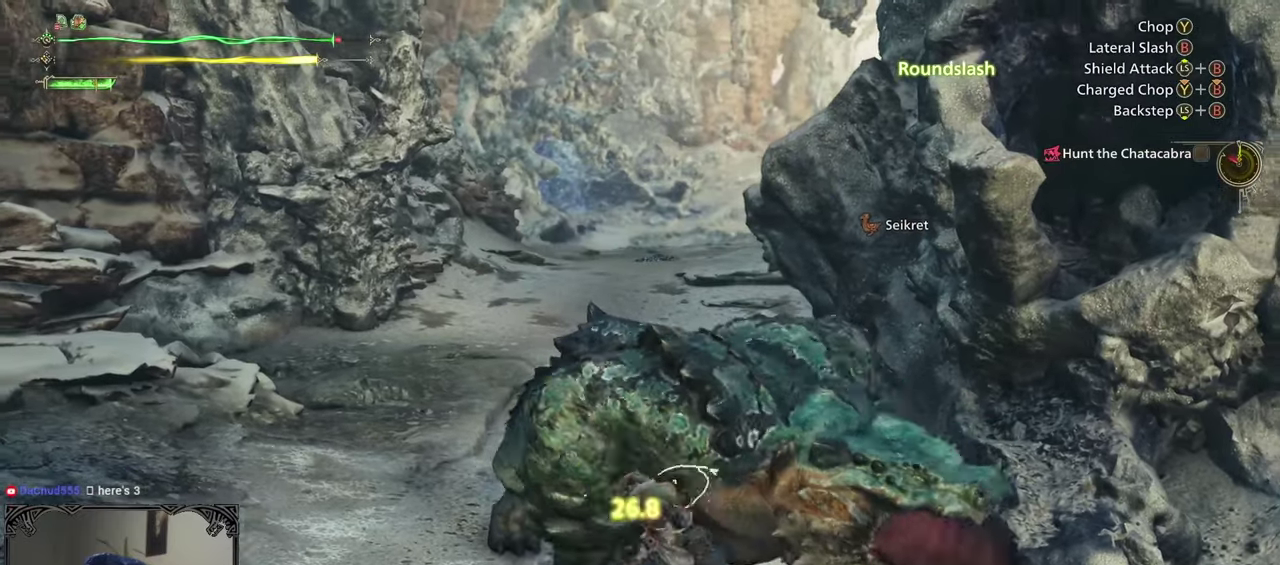
{"buttons": ["B", "Y"], "left_stick": "up-right", "right_stick": "center", "events": [[100, "B", "down"], [100, "left_stick", "down-right"], [133, "Y", "down"], [267, "left_stick", "up-right"]]}
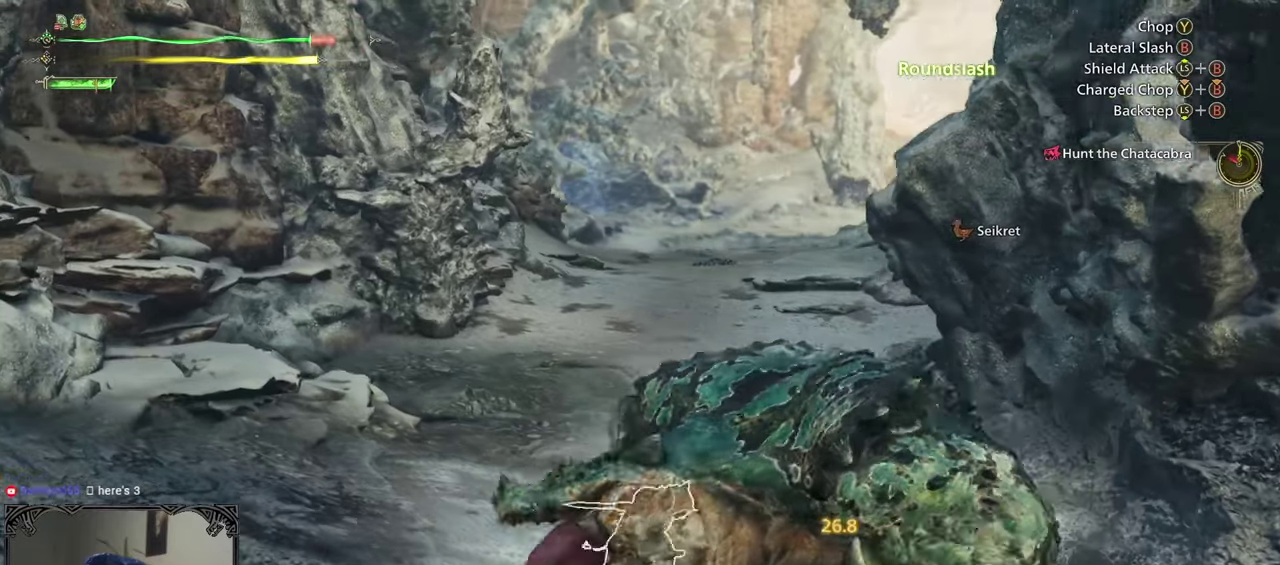
{"buttons": [], "left_stick": "down-right", "right_stick": "right", "events": [[133, "left_stick", "right"], [233, "left_stick", "down-right"], [267, "Y", "up"], [283, "B", "up"], [467, "right_stick", "right"]]}
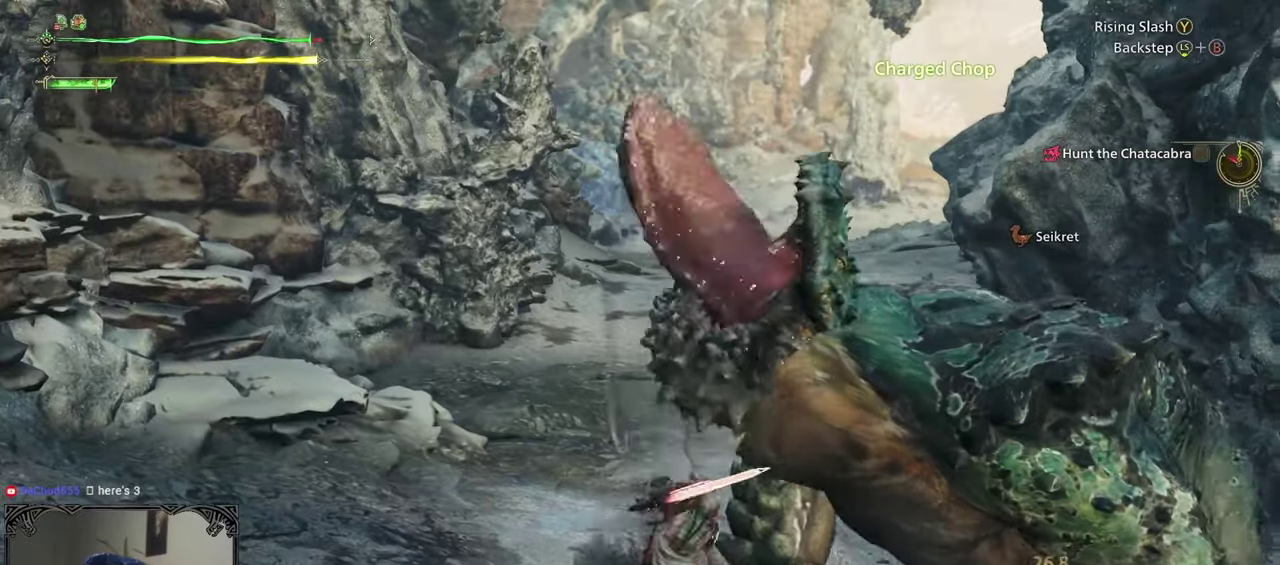
{"buttons": [], "left_stick": "up-right", "right_stick": "right", "events": [[300, "right_stick", "center"], [333, "left_stick", "right"], [433, "left_stick", "up-right"], [433, "right_stick", "right"]]}
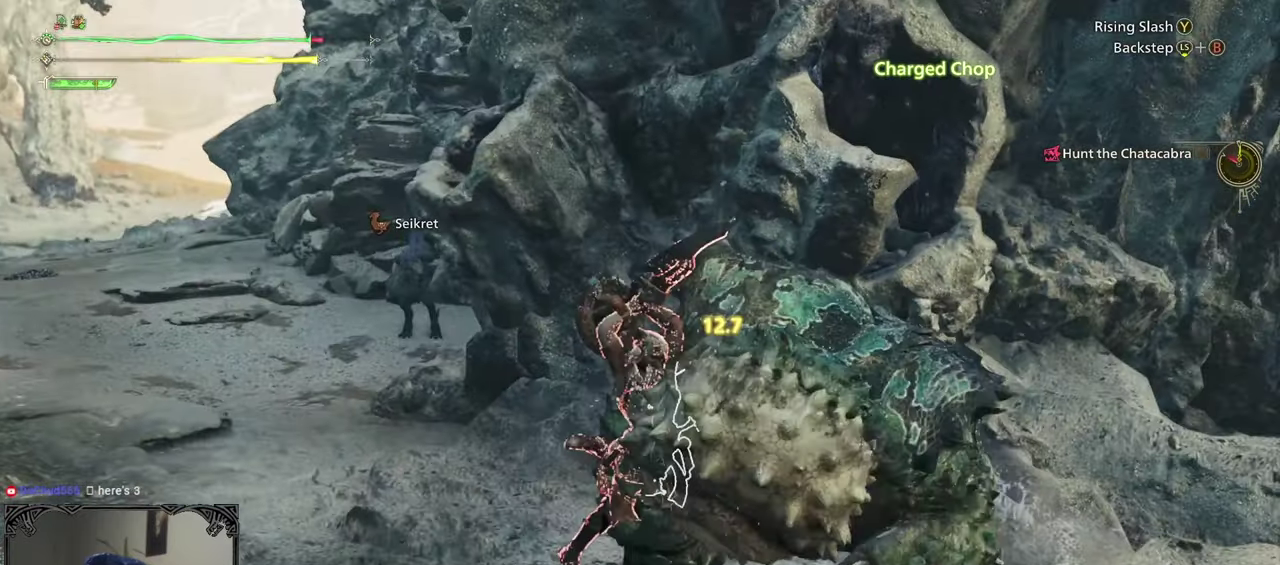
{"buttons": [], "left_stick": "center", "right_stick": "center", "events": [[67, "left_stick", "center"], [467, "right_stick", "center"]]}
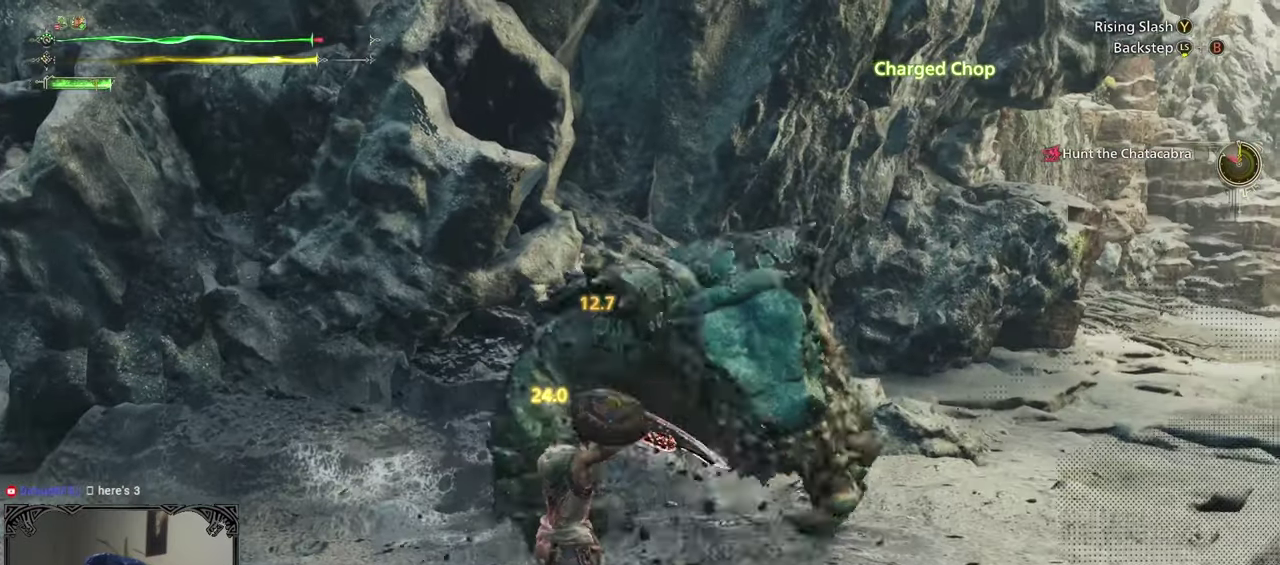
{"buttons": [], "left_stick": "center", "right_stick": "center", "events": [[100, "right_stick", "right"], [267, "right_stick", "center"]]}
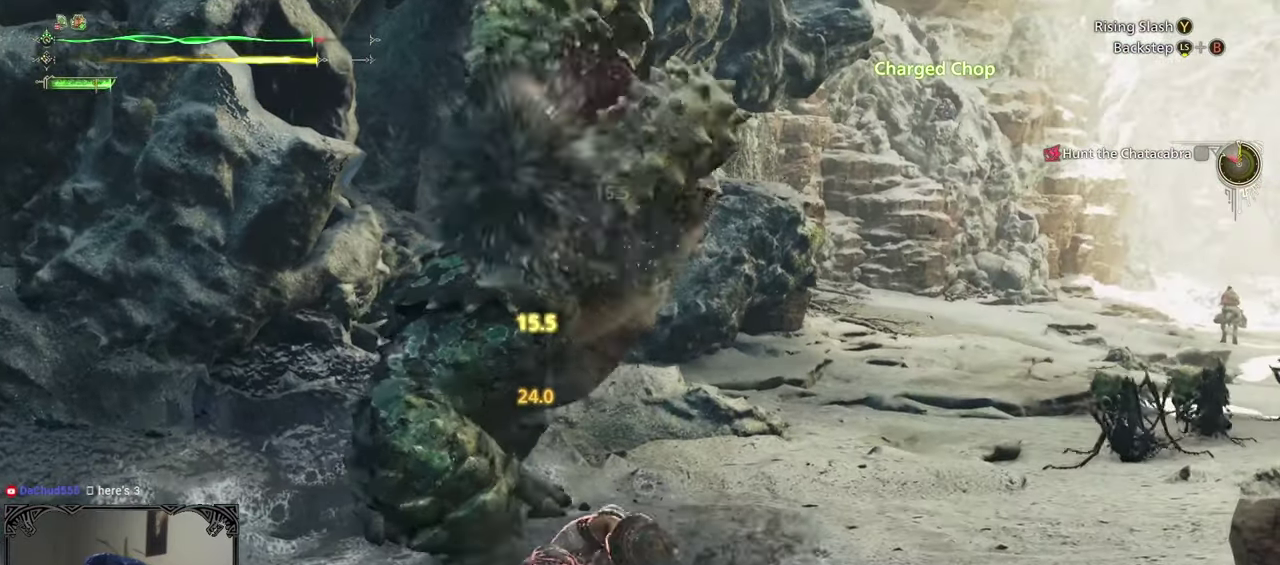
{"buttons": ["A"], "left_stick": "left", "right_stick": "center", "events": [[33, "left_stick", "left"], [133, "A", "down"], [200, "A", "up"], [267, "A", "down"]]}
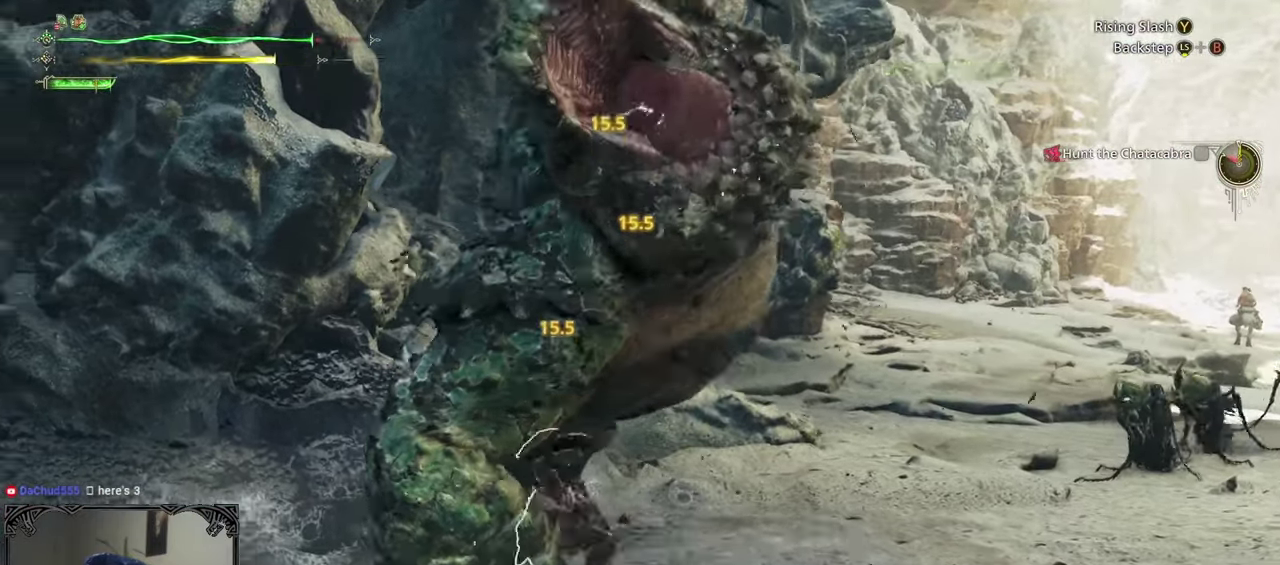
{"buttons": [], "left_stick": "right", "right_stick": "right", "events": [[33, "A", "up"], [100, "left_stick", "center"], [367, "left_stick", "down"], [367, "right_stick", "right"], [467, "left_stick", "right"]]}
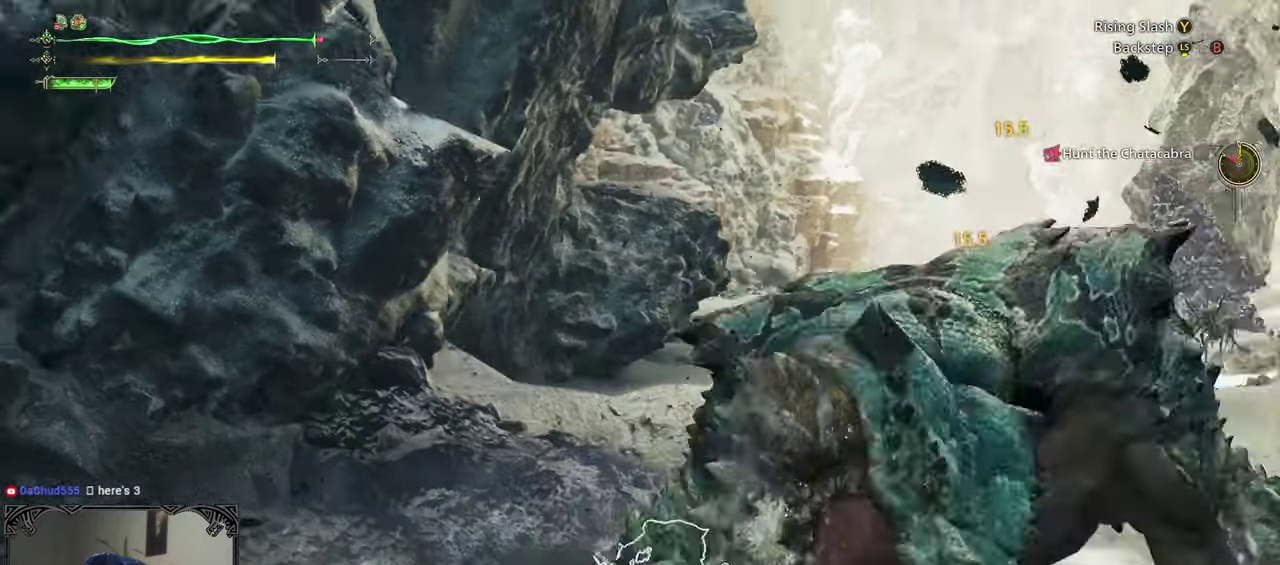
{"buttons": [], "left_stick": "center", "right_stick": "center", "events": [[83, "right_stick", "center"], [317, "left_stick", "down-right"], [450, "left_stick", "center"]]}
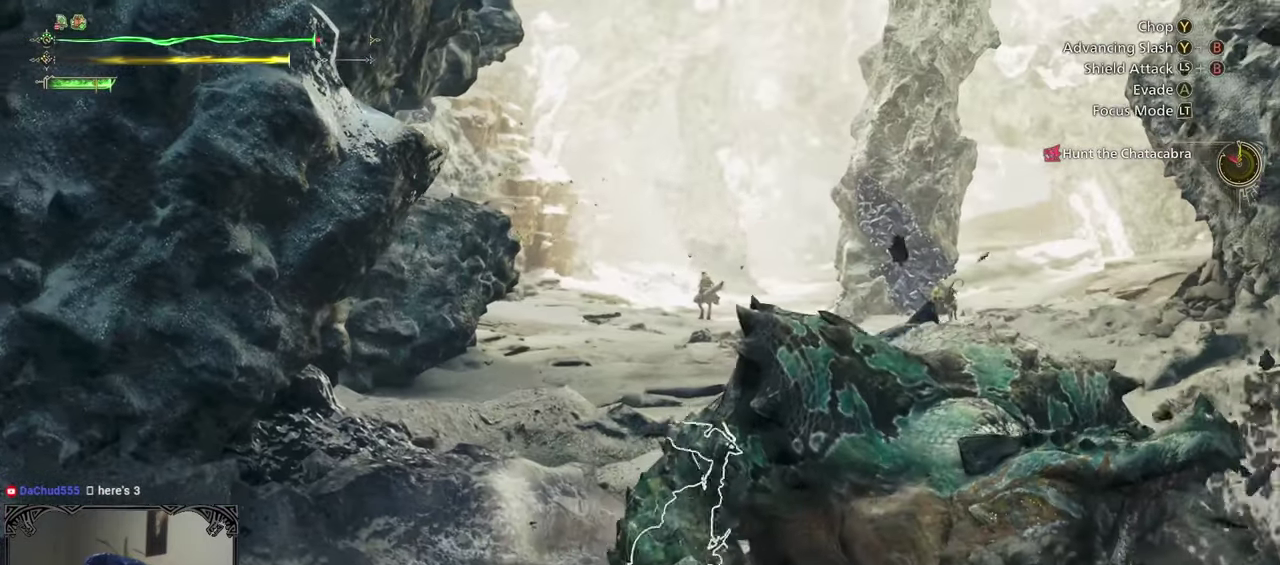
{"buttons": [], "left_stick": "center", "right_stick": "right", "events": [[33, "B", "down"], [33, "right_stick", "down-right"], [100, "B", "up"], [183, "B", "down"], [233, "right_stick", "right"], [283, "B", "up"], [367, "B", "down"], [417, "B", "up"]]}
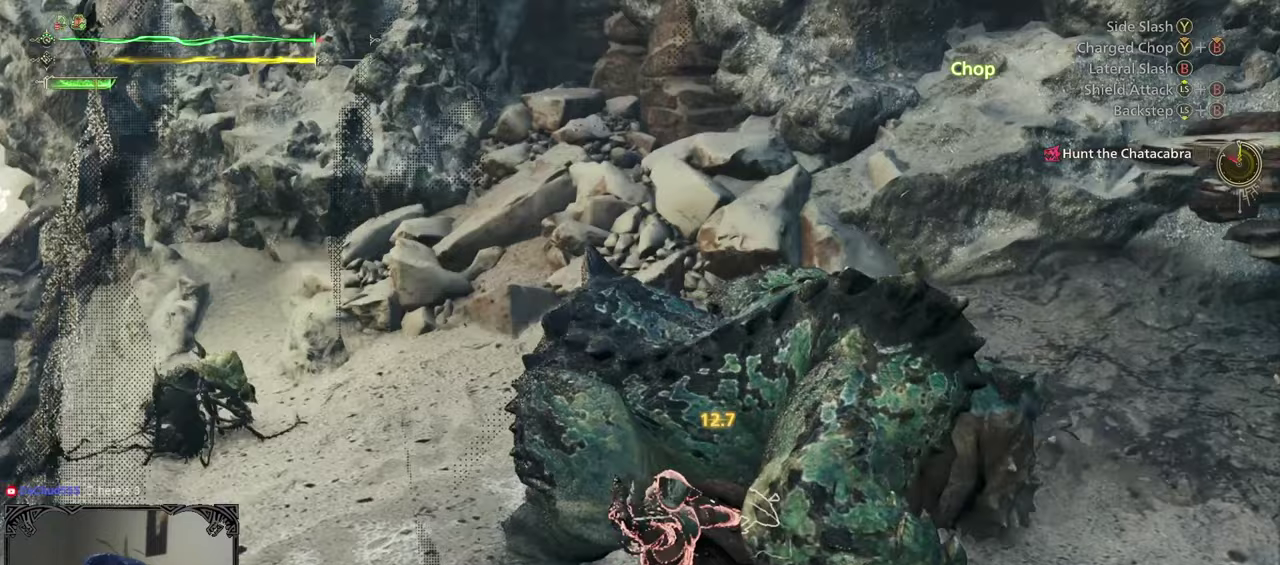
{"buttons": ["B"], "left_stick": "up", "right_stick": "center", "events": [[17, "B", "down"], [17, "right_stick", "down-right"], [83, "B", "up"], [133, "right_stick", "right"], [167, "B", "down"], [183, "right_stick", "center"], [267, "B", "up"], [333, "B", "down"], [433, "B", "up"], [450, "left_stick", "up"], [500, "B", "down"]]}
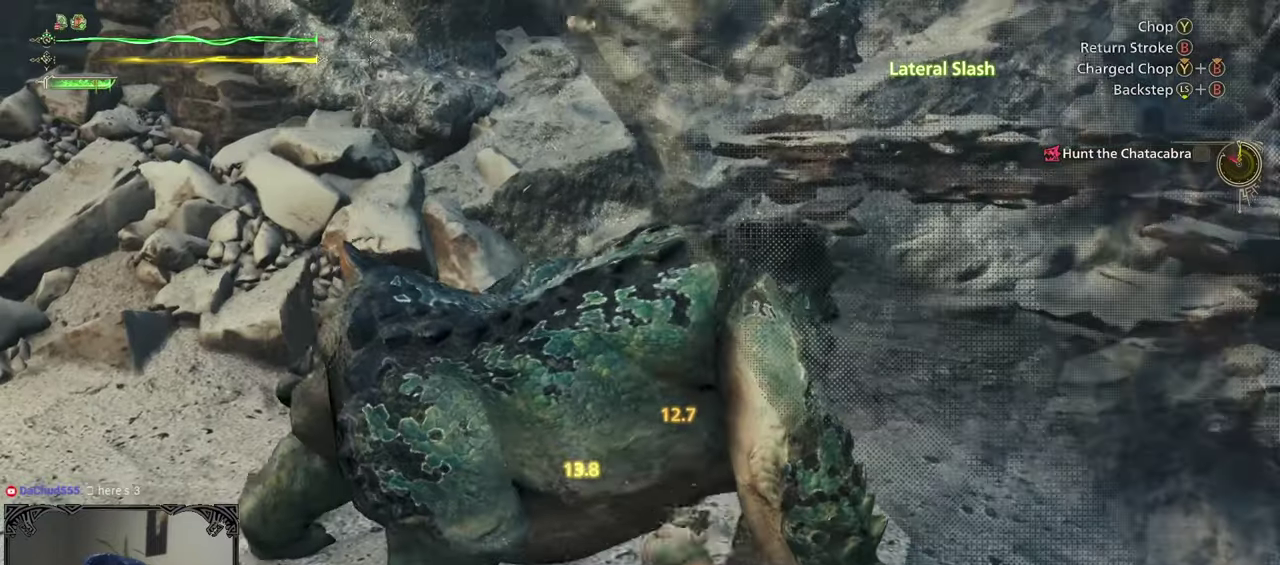
{"buttons": [], "left_stick": "up", "right_stick": "center", "events": [[117, "B", "up"], [167, "B", "down"], [250, "B", "up"], [333, "B", "down"], [400, "B", "up"]]}
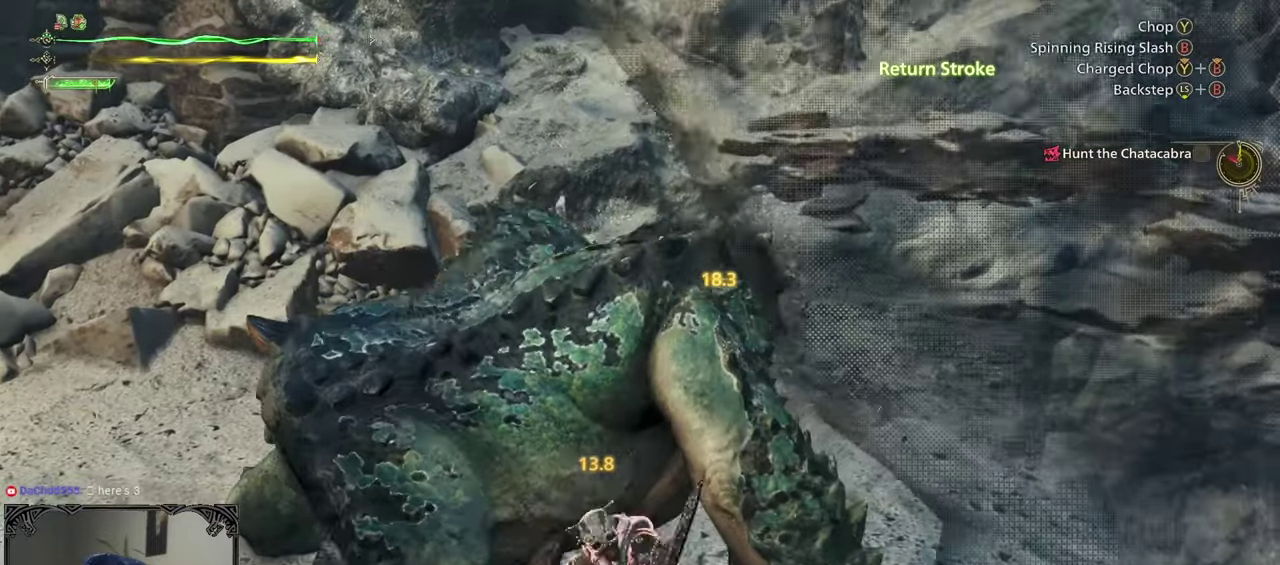
{"buttons": ["B", "Y"], "left_stick": "up", "right_stick": "center", "events": [[100, "left_stick", "center"], [367, "left_stick", "up"], [500, "B", "down"], [500, "Y", "down"]]}
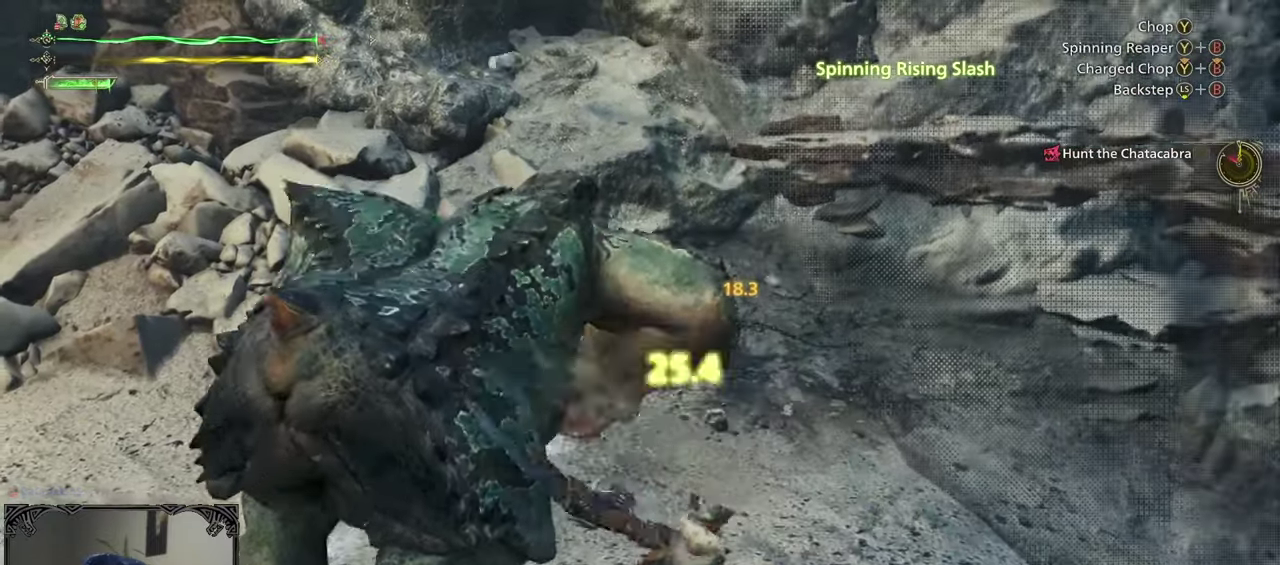
{"buttons": [], "left_stick": "center", "right_stick": "left", "events": [[67, "left_stick", "up-left"], [100, "B", "up"], [100, "Y", "up"], [200, "B", "down"], [200, "Y", "down"], [283, "B", "up"], [283, "Y", "up"], [450, "left_stick", "center"], [483, "right_stick", "left"]]}
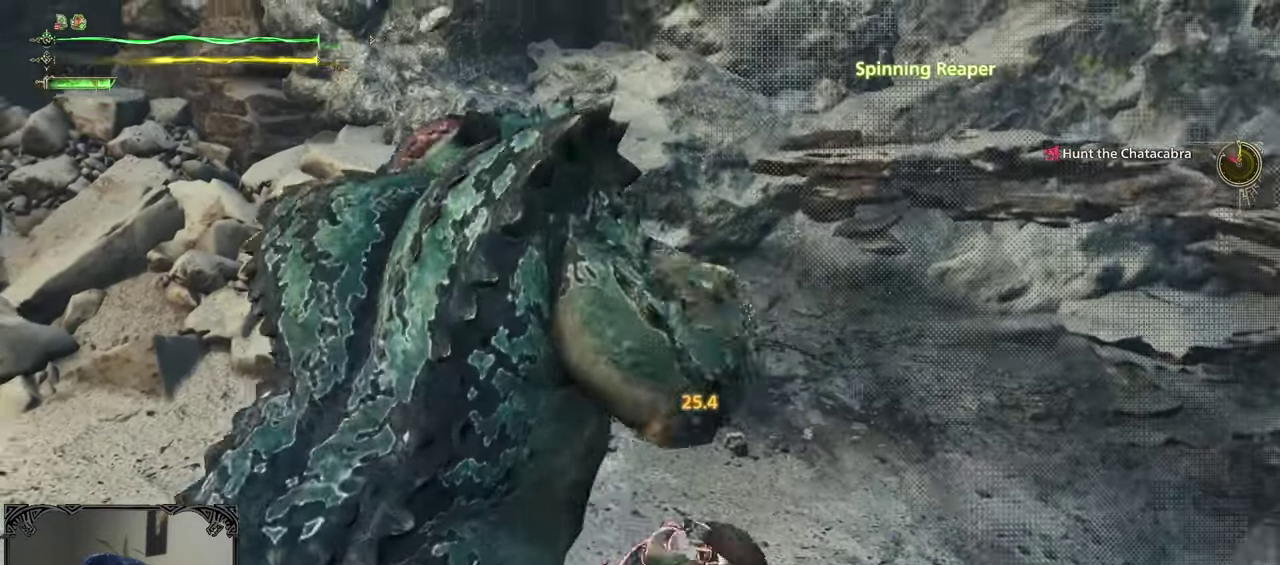
{"buttons": ["B", "Y"], "left_stick": "up-left", "right_stick": "center", "events": [[267, "right_stick", "center"], [367, "left_stick", "up-left"], [467, "B", "down"], [467, "Y", "down"]]}
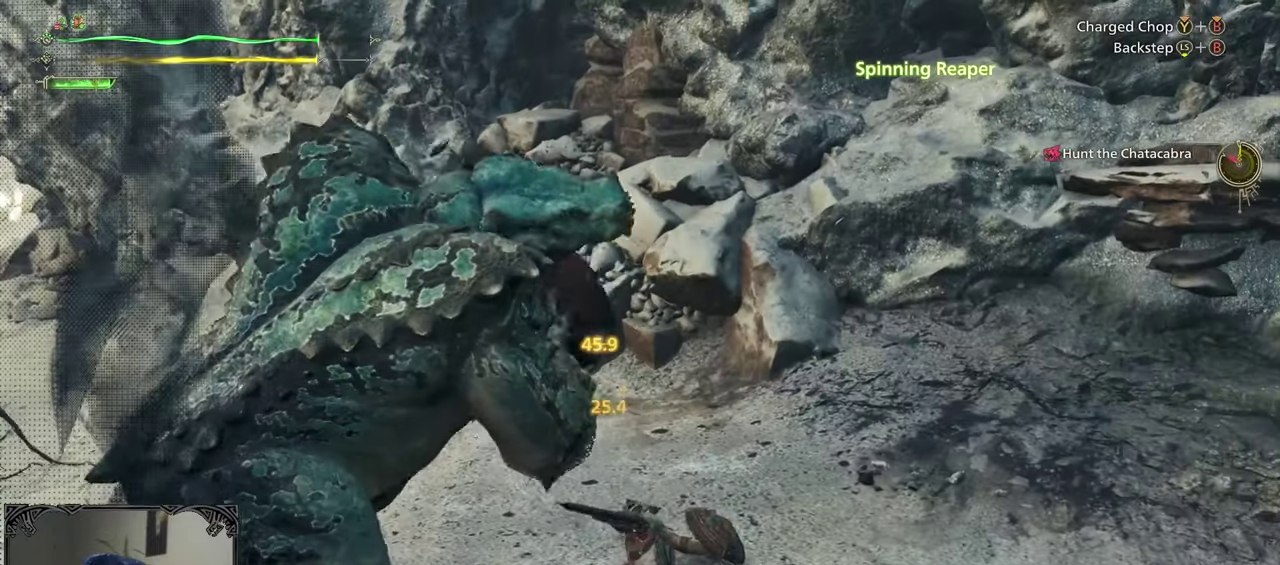
{"buttons": ["B", "Y"], "left_stick": "center", "right_stick": "center", "events": [[500, "left_stick", "center"]]}
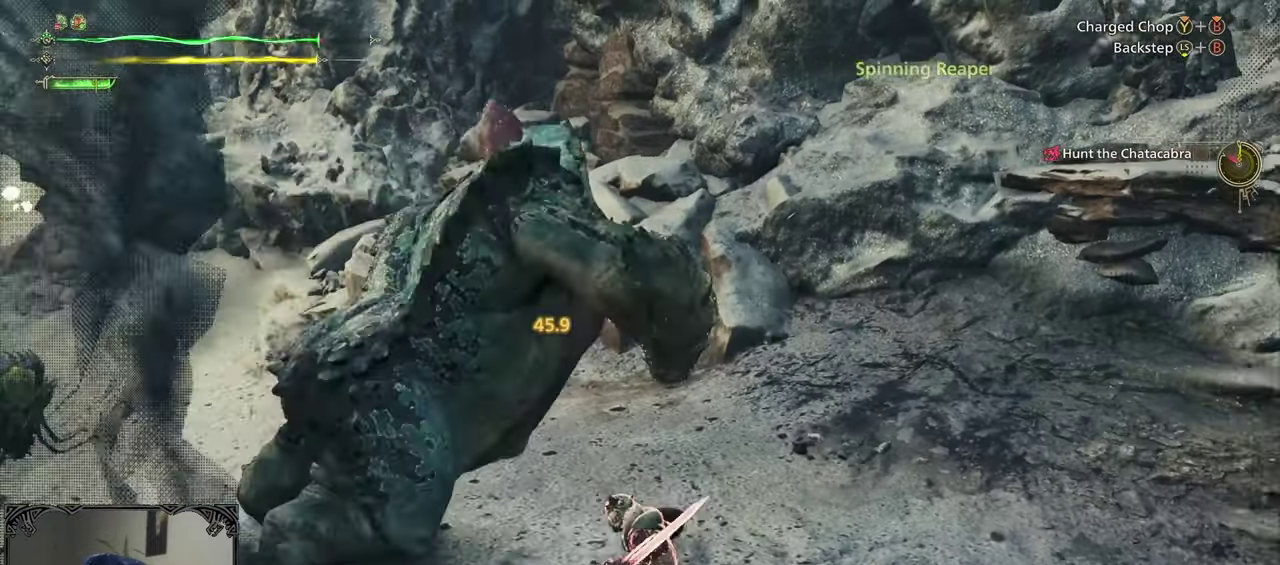
{"buttons": [], "left_stick": "up", "right_stick": "center", "events": [[167, "B", "up"], [167, "Y", "up"], [183, "left_stick", "up-right"], [317, "left_stick", "up"]]}
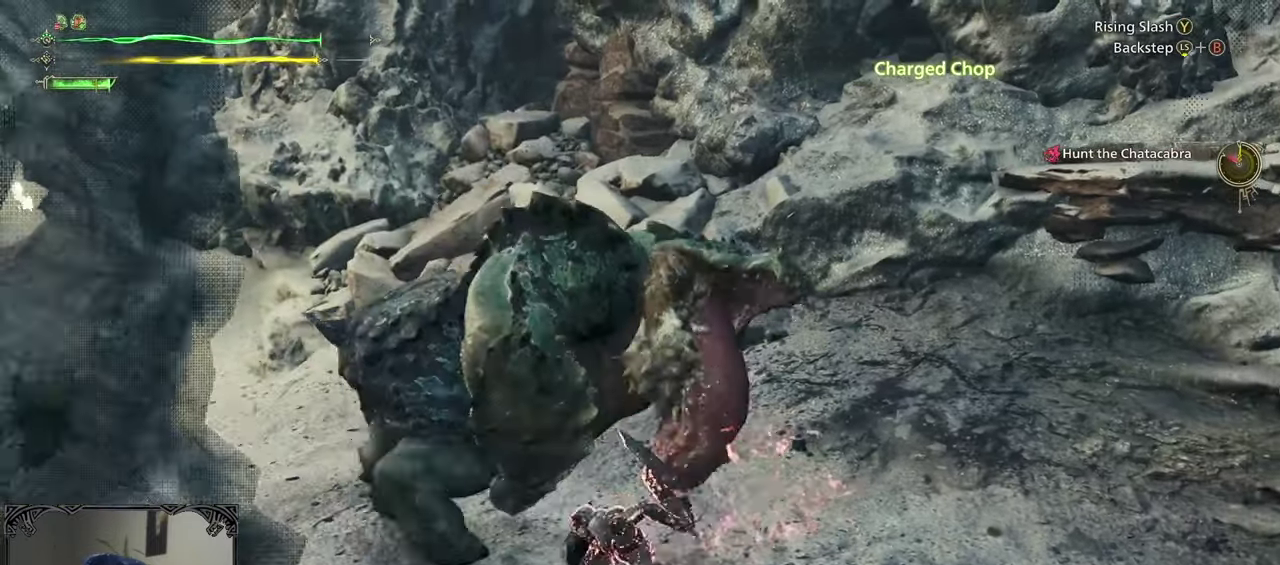
{"buttons": [], "left_stick": "up-right", "right_stick": "right", "events": [[267, "left_stick", "up-right"], [500, "right_stick", "right"]]}